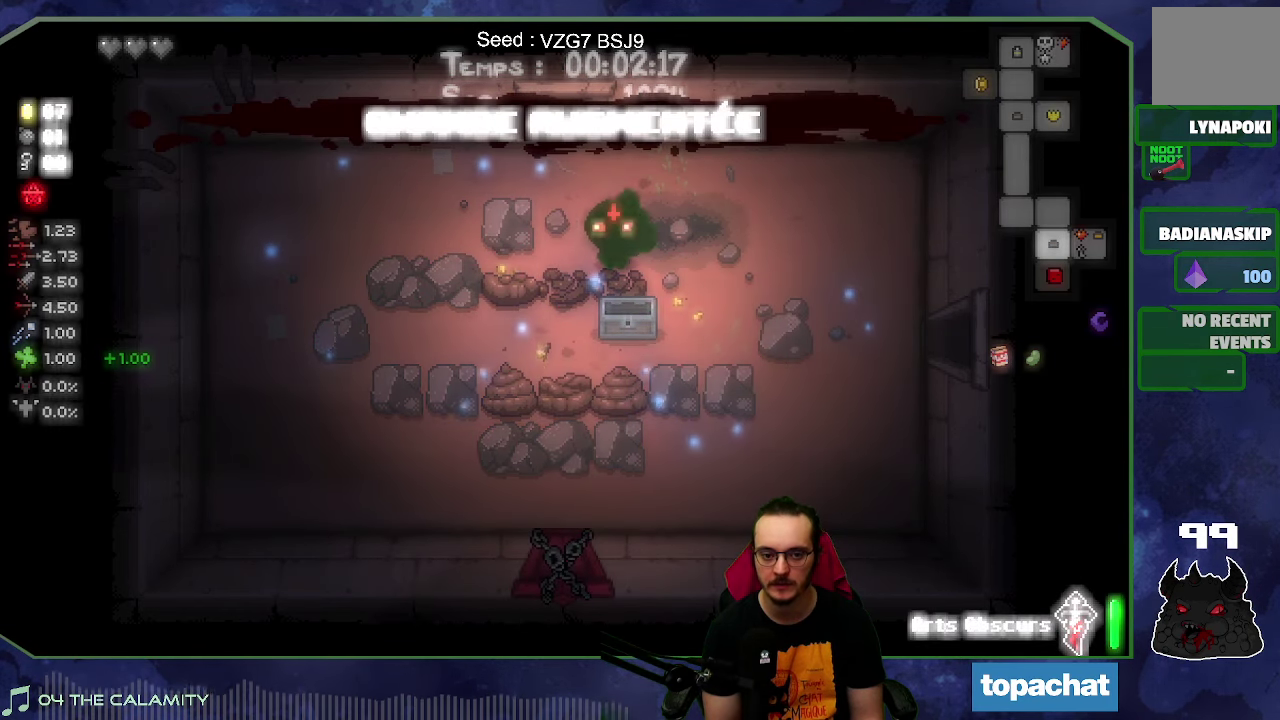
Gameplay with a controller (Xbox layout); each line is a JSON object with the inputs held at the frame after it. "button_events" lists button changes between this image and that frame as [ms after this image, input, new state], when the widget could be followed in between (sticks are given only as held states). Not read: L3 R3.
{"buttons": [], "left_stick": "center", "right_stick": "left", "button_events": []}
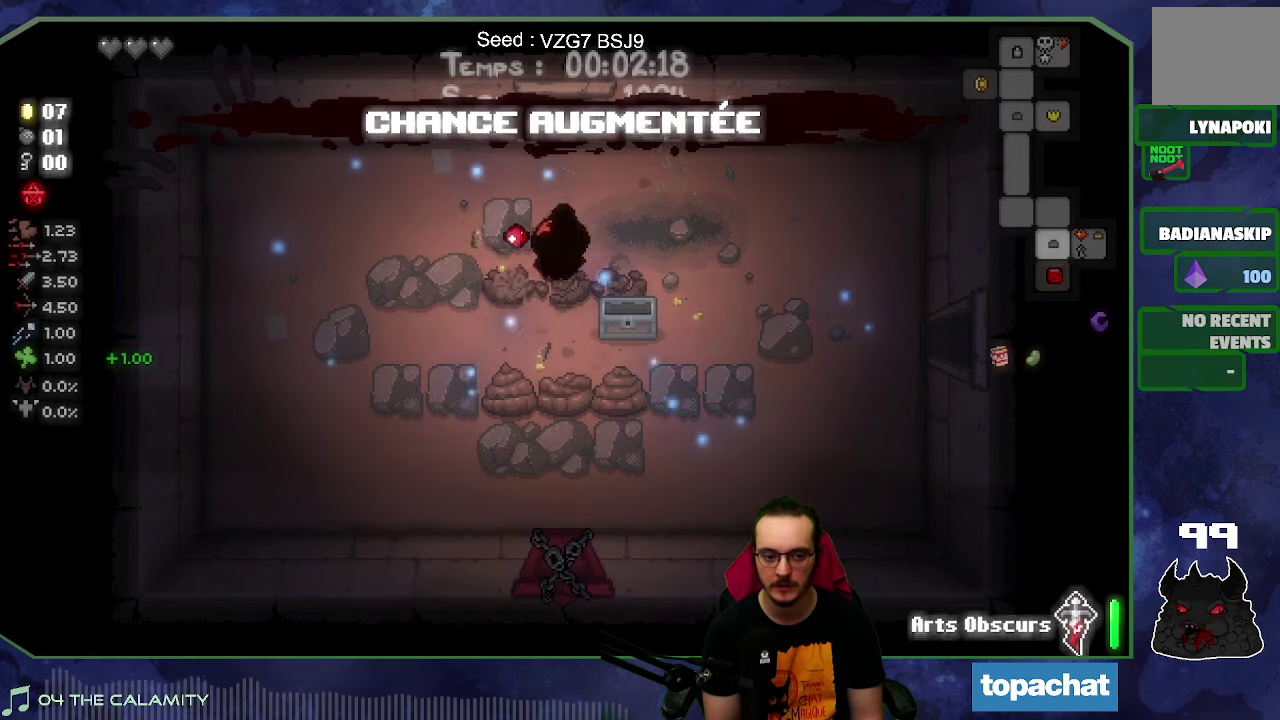
{"buttons": [], "left_stick": "center", "right_stick": "down", "button_events": []}
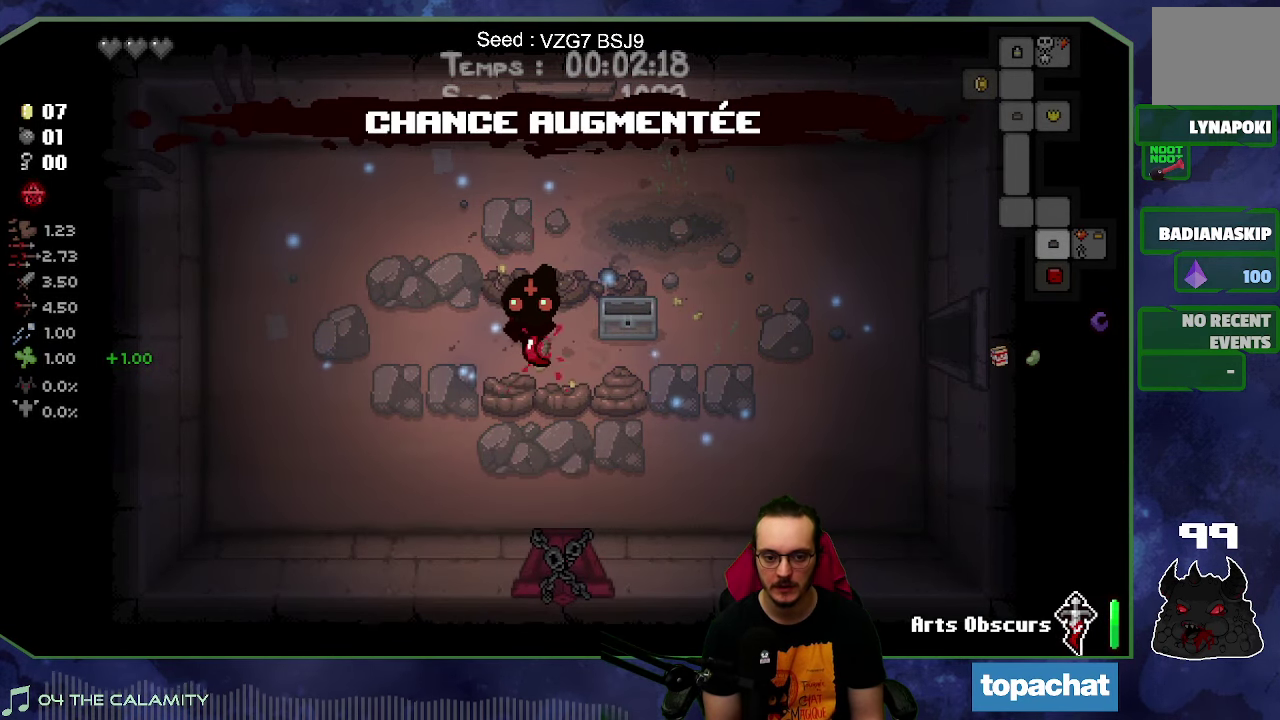
{"buttons": [], "left_stick": "right", "right_stick": "down", "button_events": []}
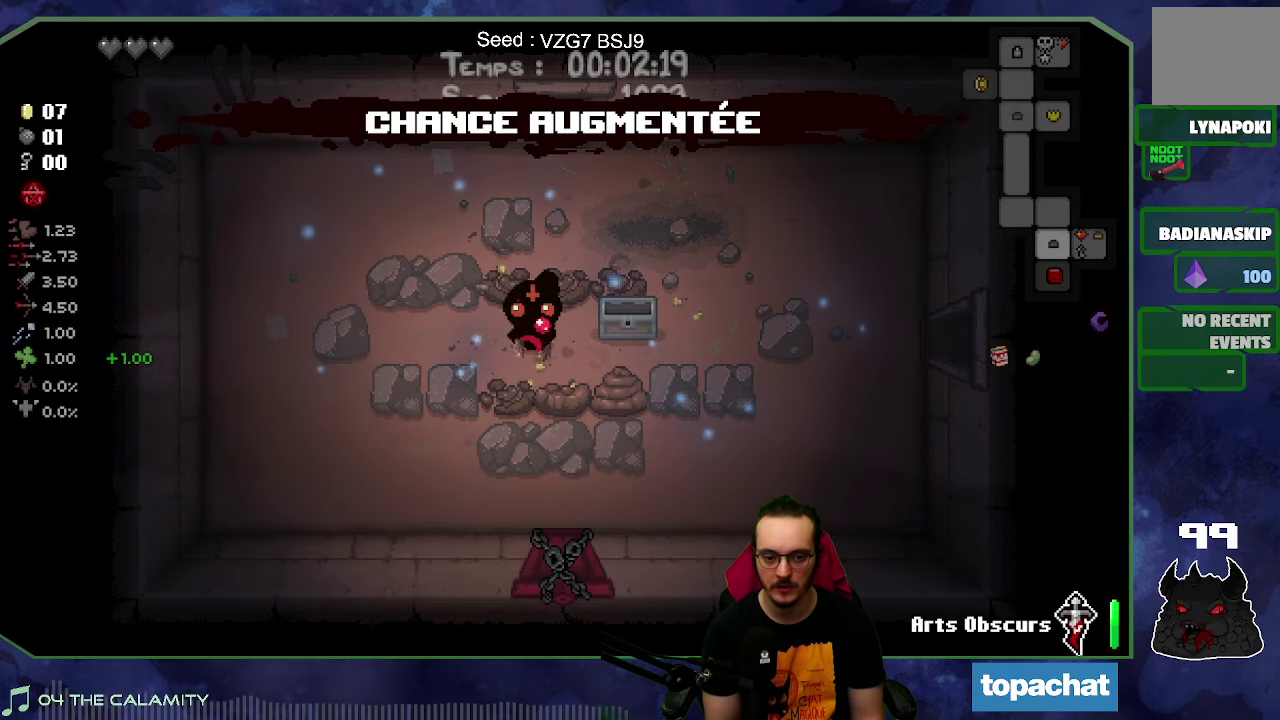
{"buttons": [], "left_stick": "center", "right_stick": "down", "button_events": []}
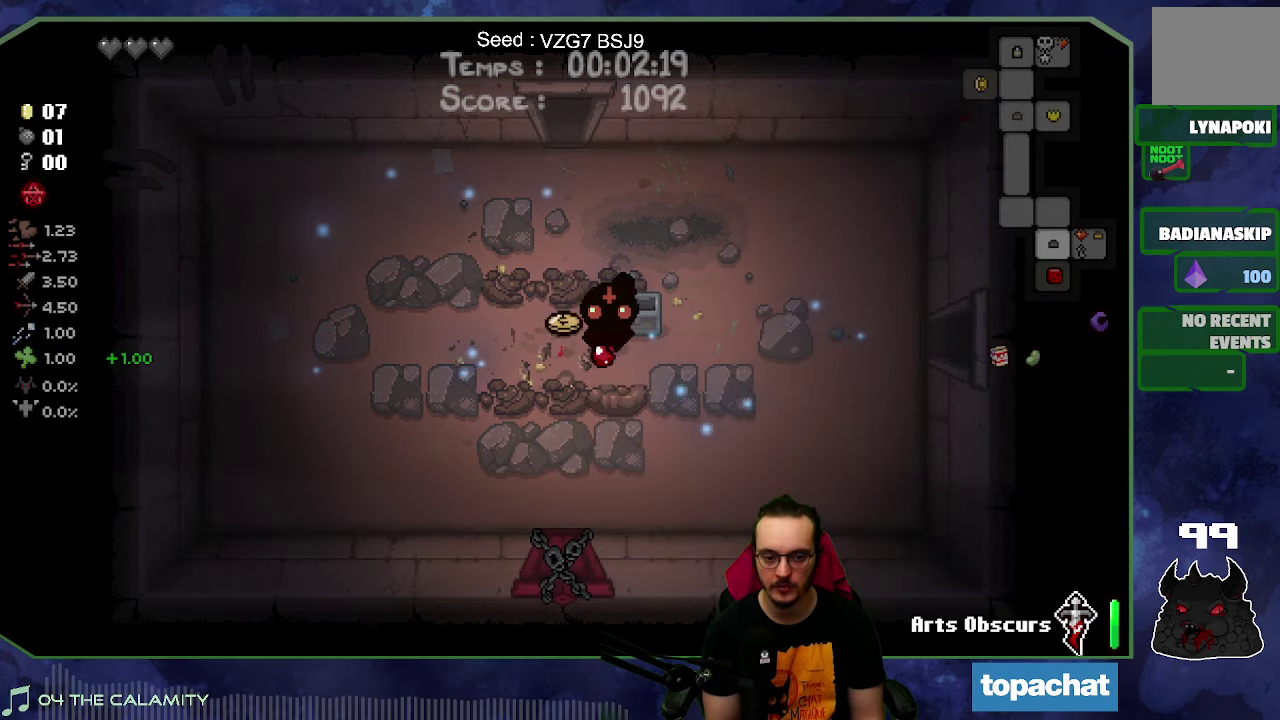
{"buttons": [], "left_stick": "left", "right_stick": "down", "button_events": []}
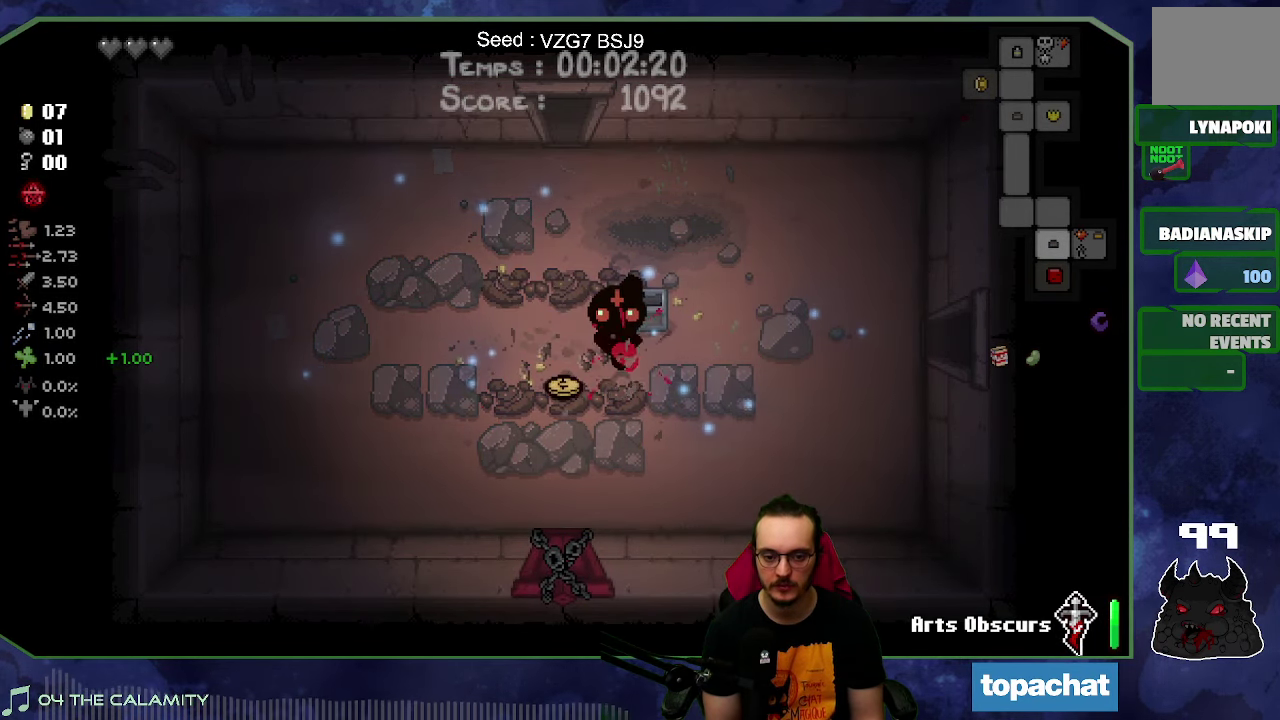
{"buttons": [], "left_stick": "up-right", "right_stick": "center", "button_events": []}
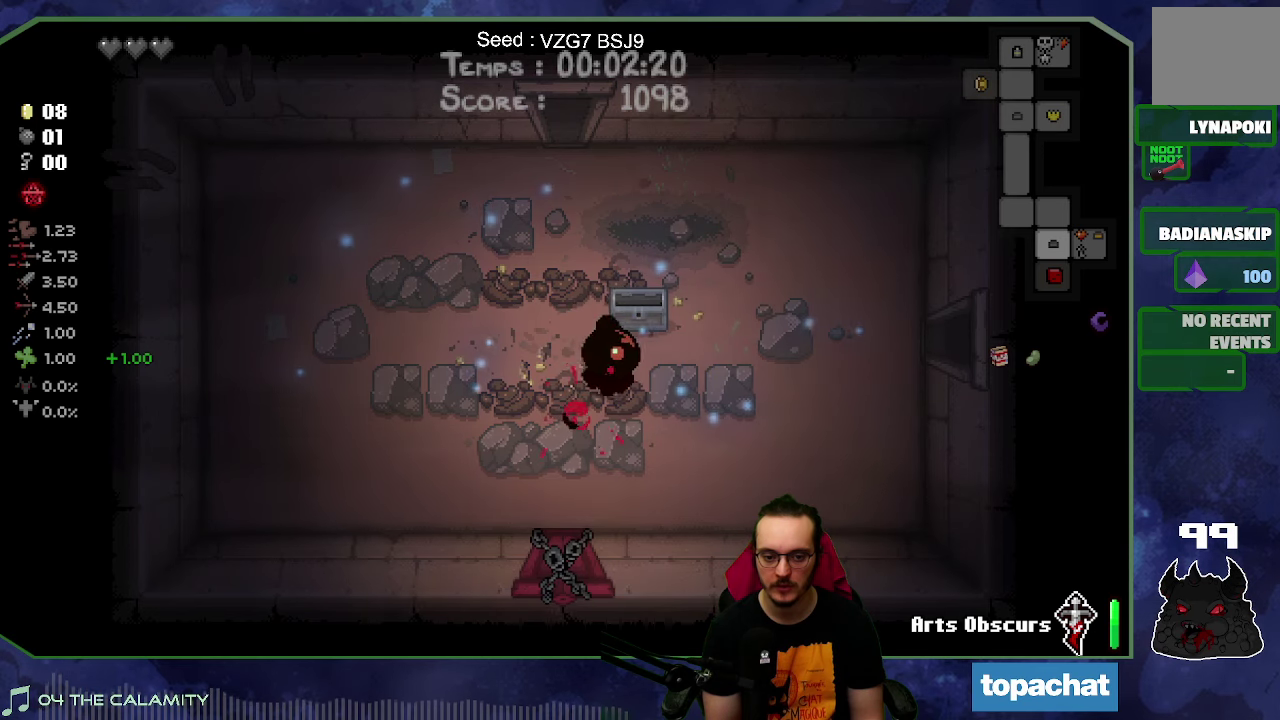
{"buttons": [], "left_stick": "right", "right_stick": "center", "button_events": []}
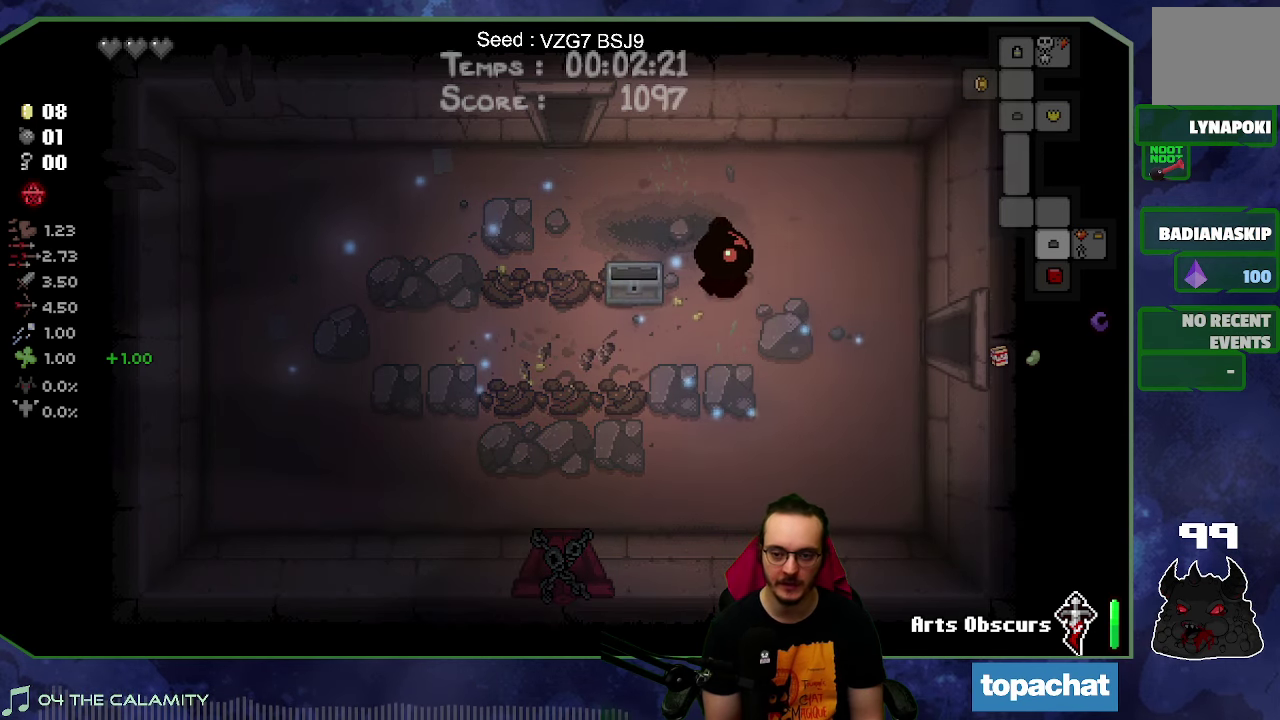
{"buttons": [], "left_stick": "right", "right_stick": "center", "button_events": []}
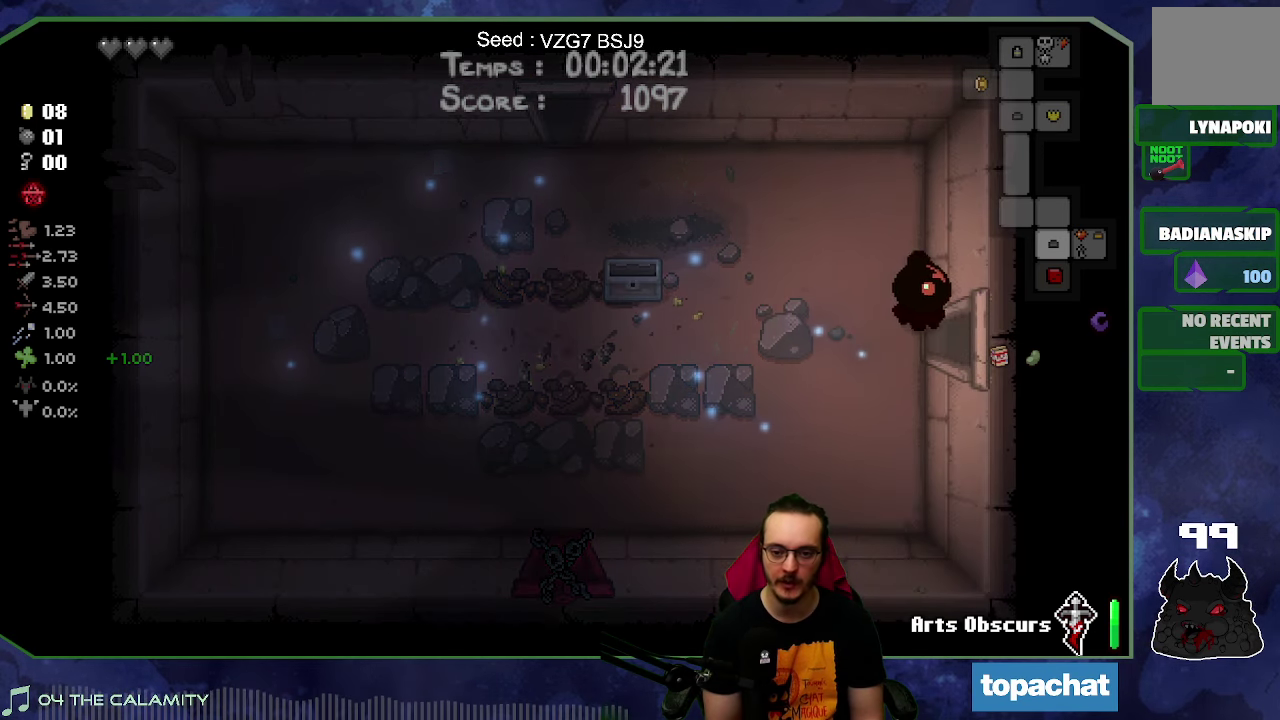
{"buttons": [], "left_stick": "right", "right_stick": "center", "button_events": []}
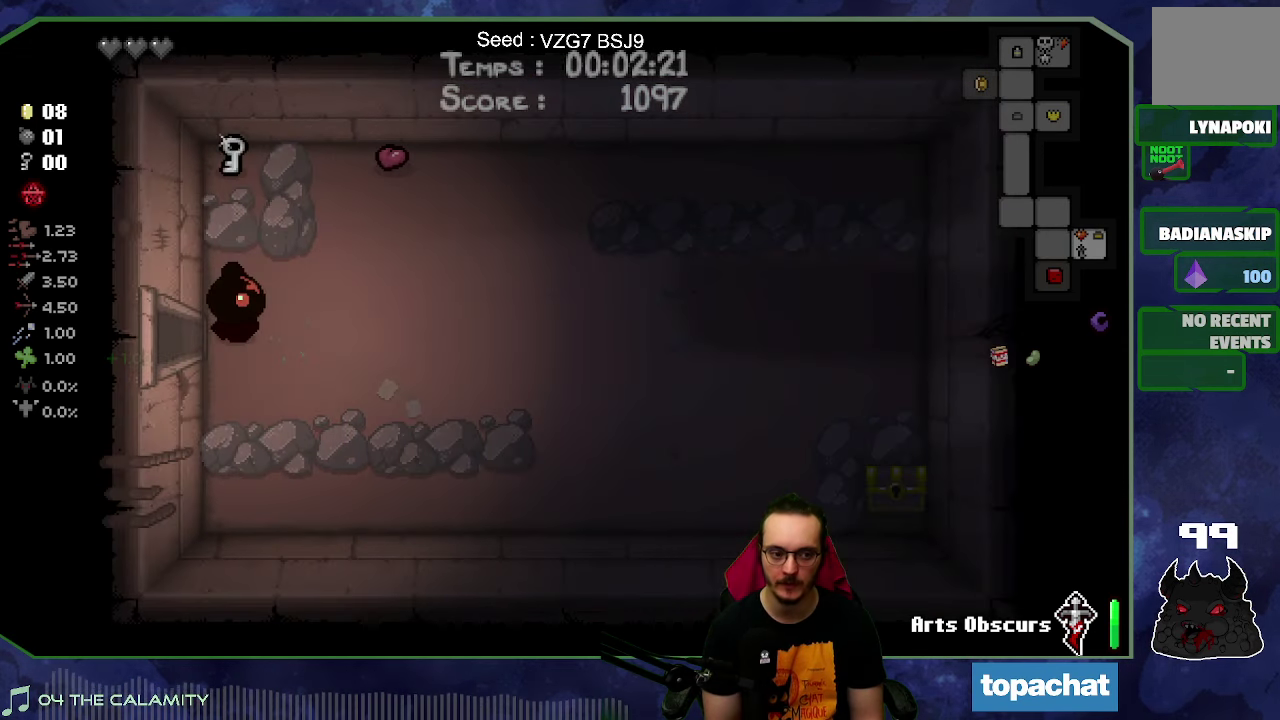
{"buttons": [], "left_stick": "right", "right_stick": "center", "button_events": []}
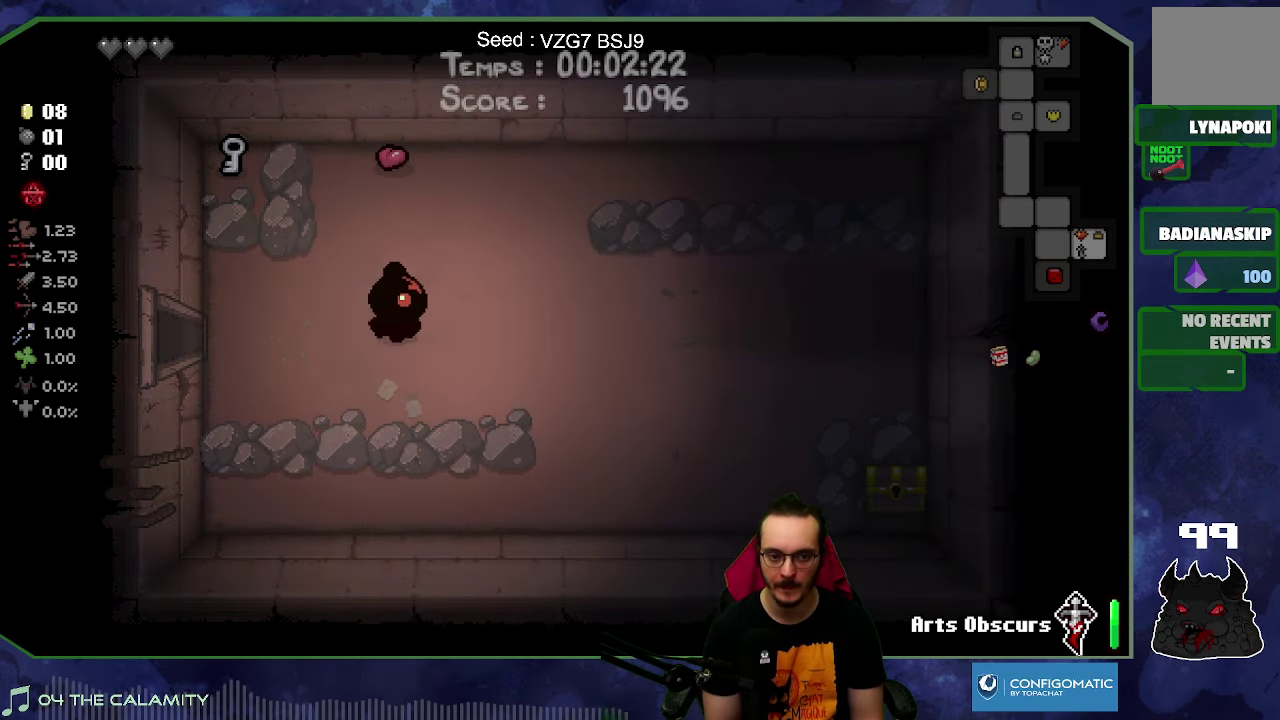
{"buttons": [], "left_stick": "left", "right_stick": "center", "button_events": []}
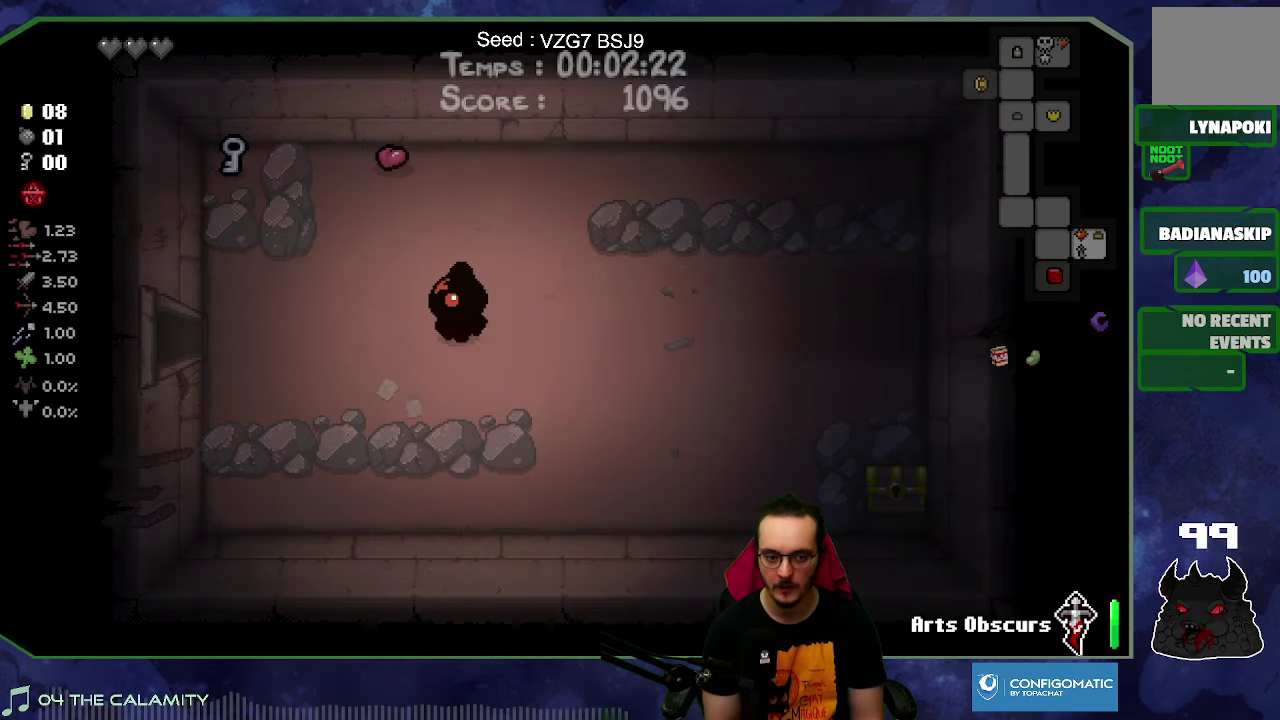
{"buttons": [], "left_stick": "left", "right_stick": "center", "button_events": []}
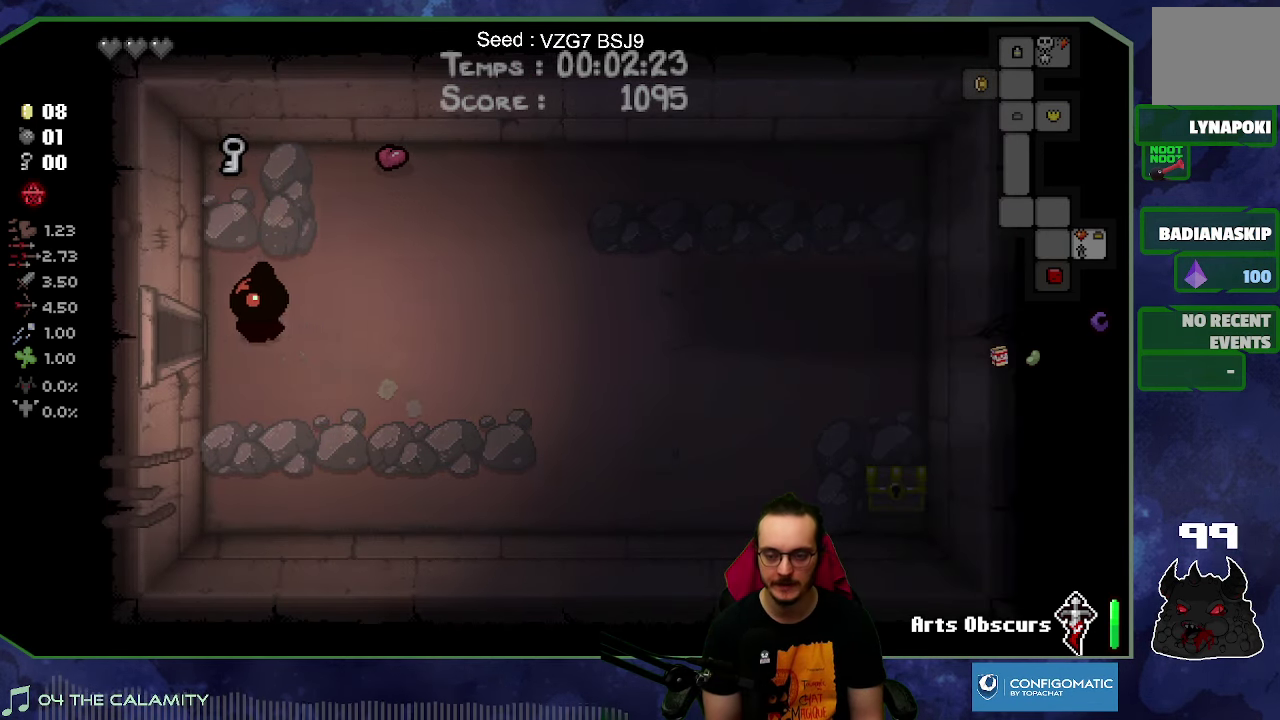
{"buttons": [], "left_stick": "left", "right_stick": "center", "button_events": []}
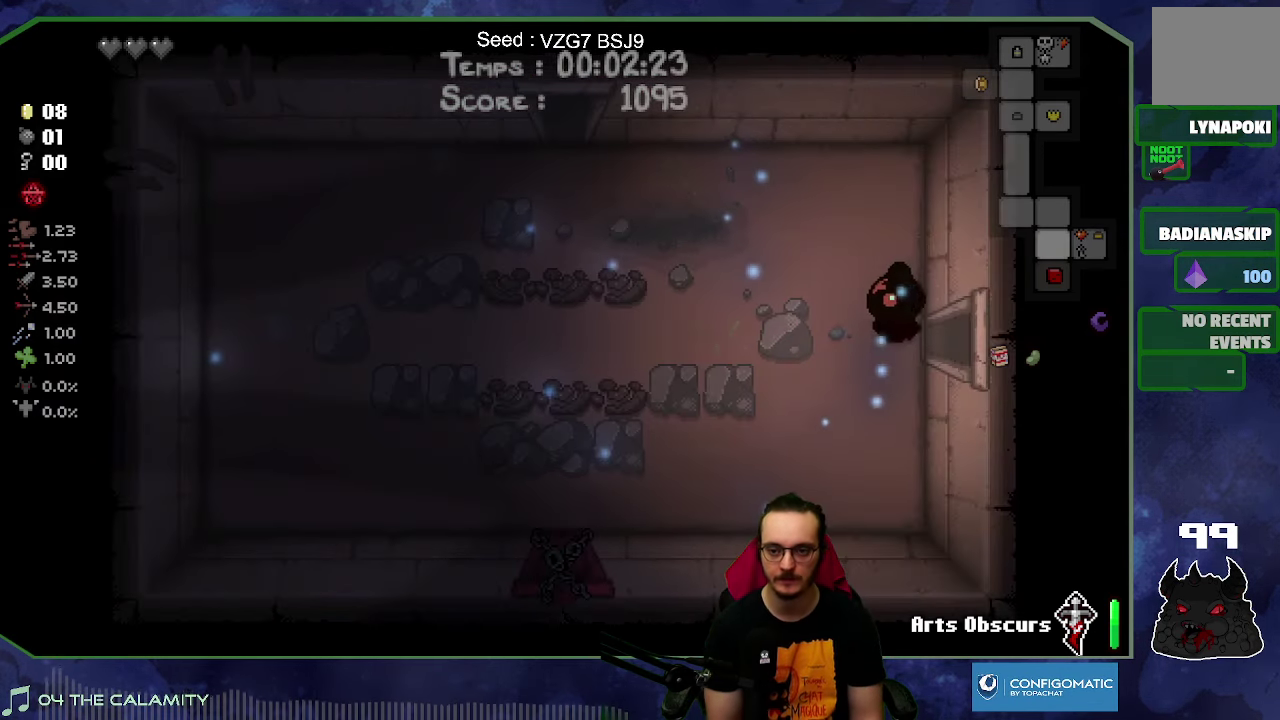
{"buttons": [], "left_stick": "up-left", "right_stick": "center", "button_events": []}
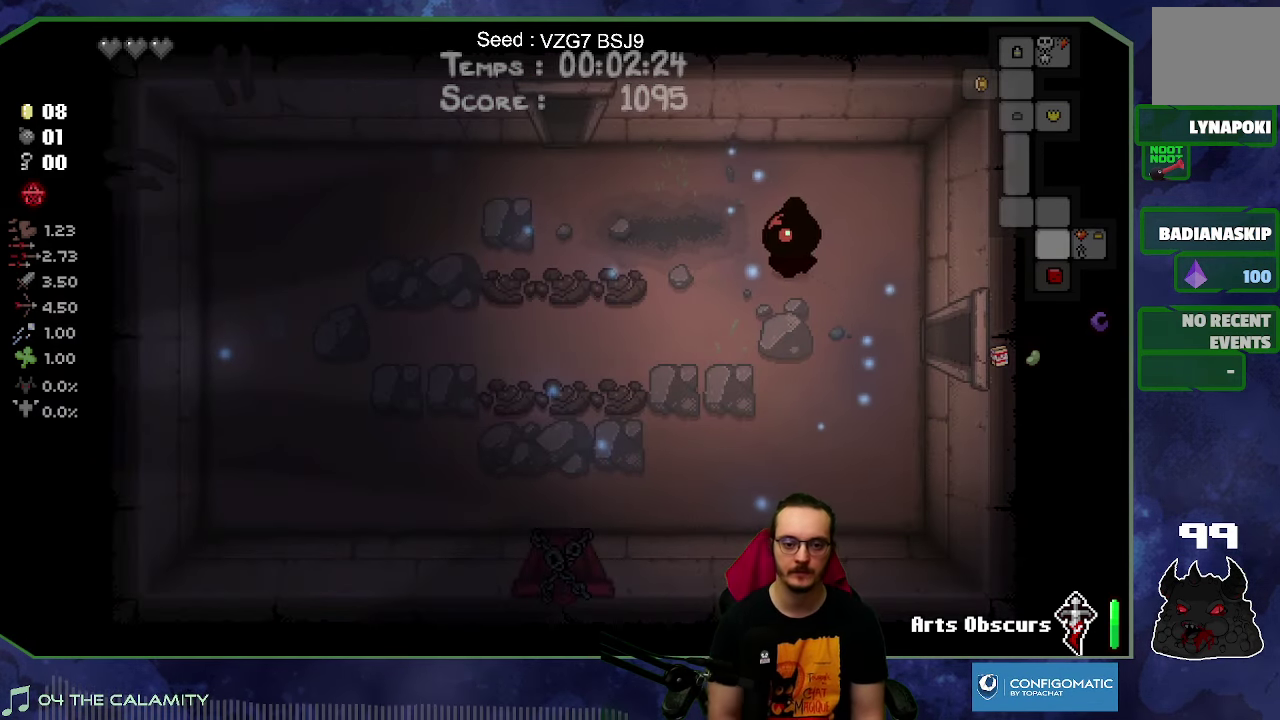
{"buttons": [], "left_stick": "up-left", "right_stick": "center", "button_events": []}
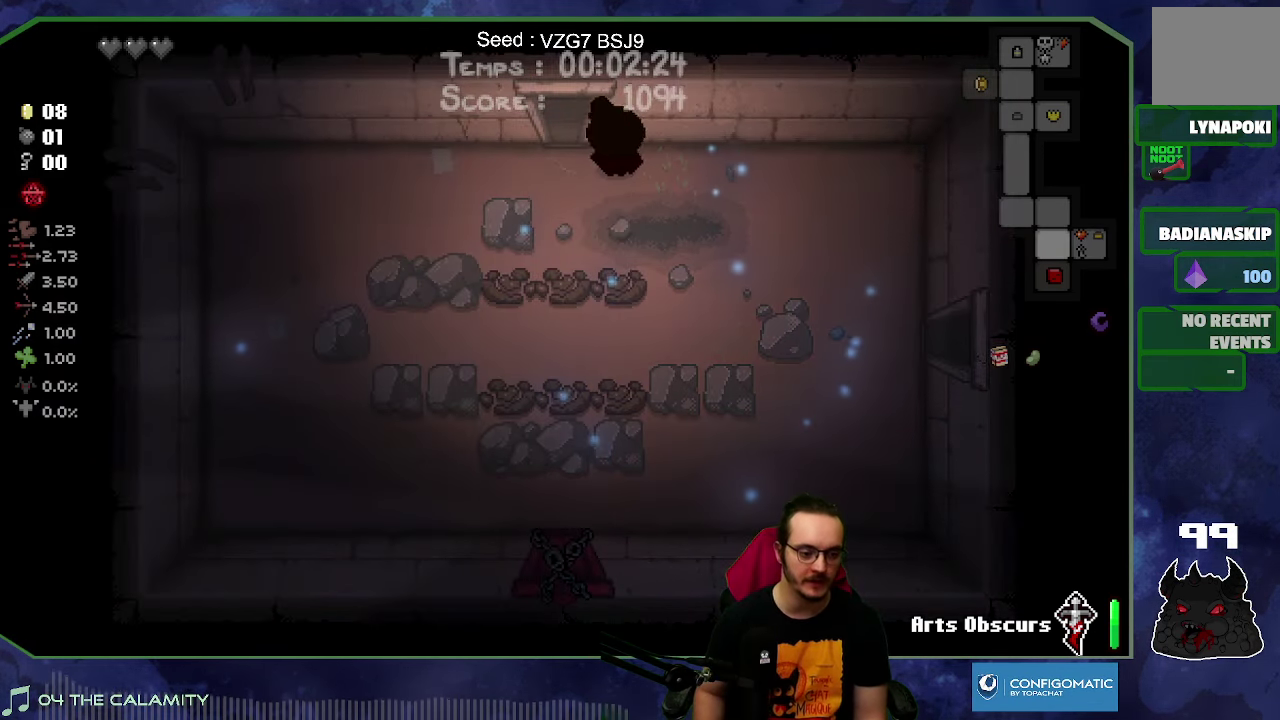
{"buttons": [], "left_stick": "up", "right_stick": "center", "button_events": []}
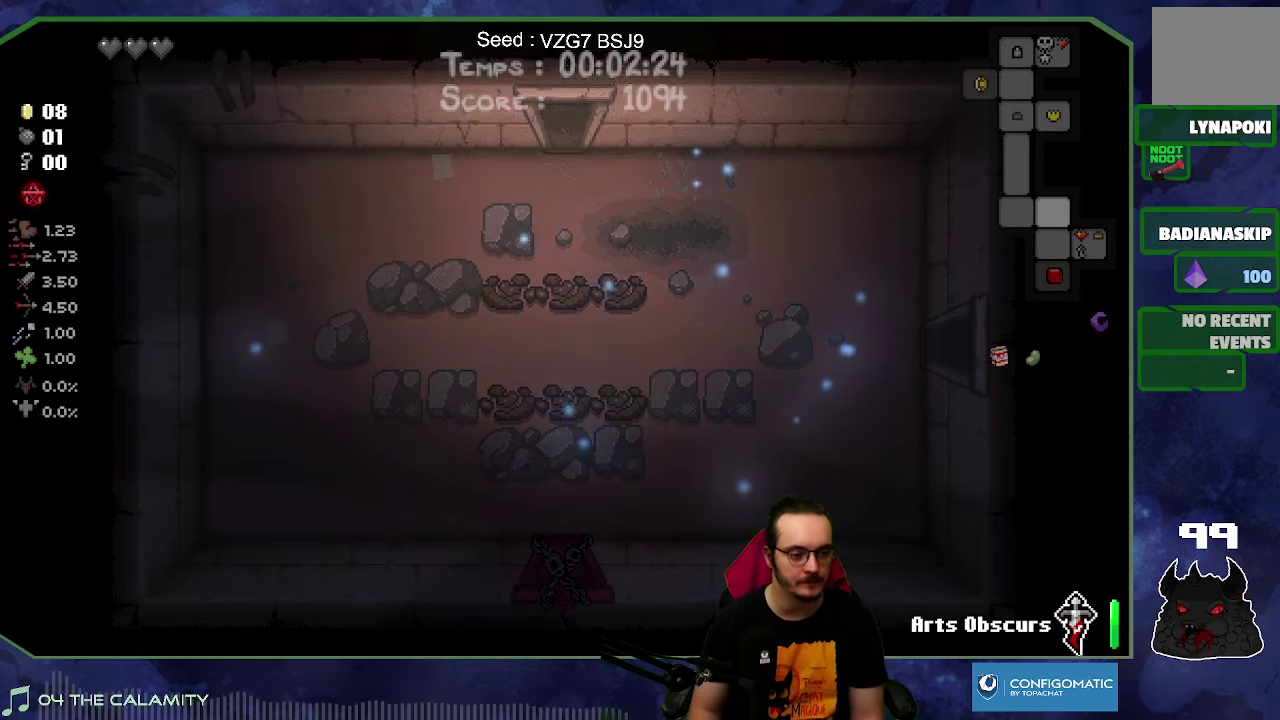
{"buttons": [], "left_stick": "up-left", "right_stick": "center", "button_events": []}
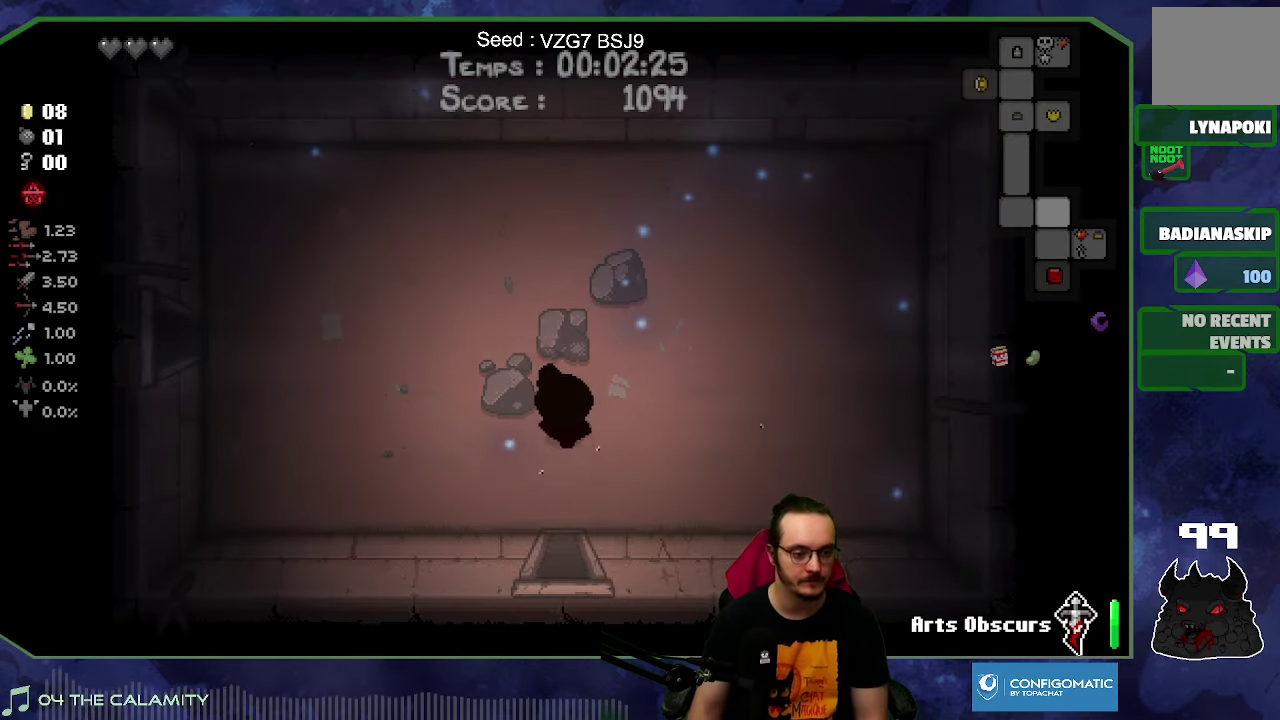
{"buttons": [], "left_stick": "left", "right_stick": "center", "button_events": []}
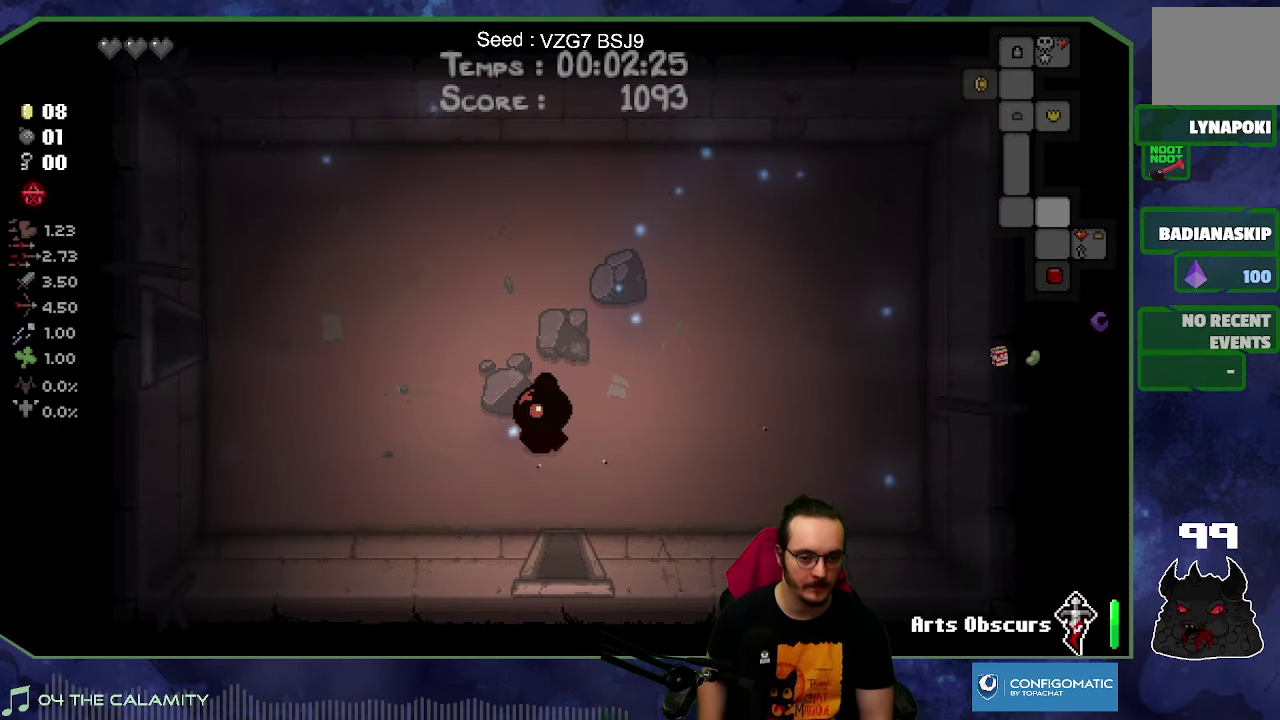
{"buttons": [], "left_stick": "up-left", "right_stick": "center", "button_events": []}
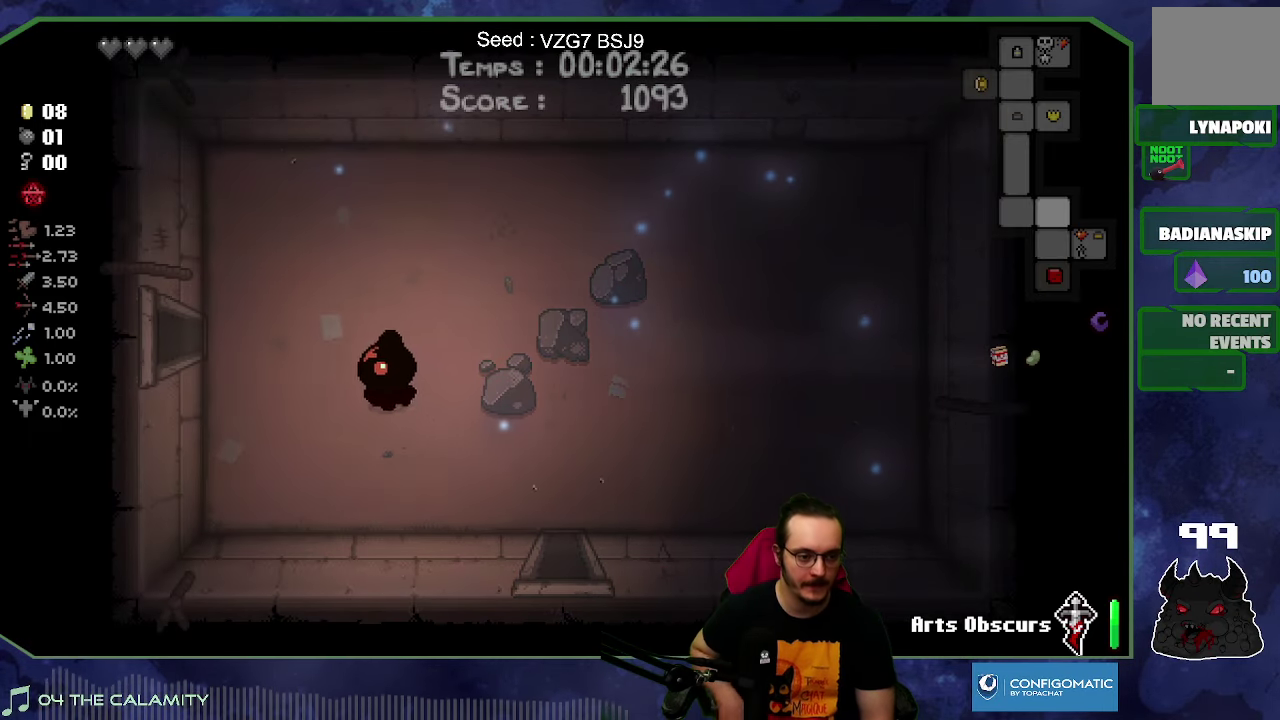
{"buttons": [], "left_stick": "left", "right_stick": "center", "button_events": []}
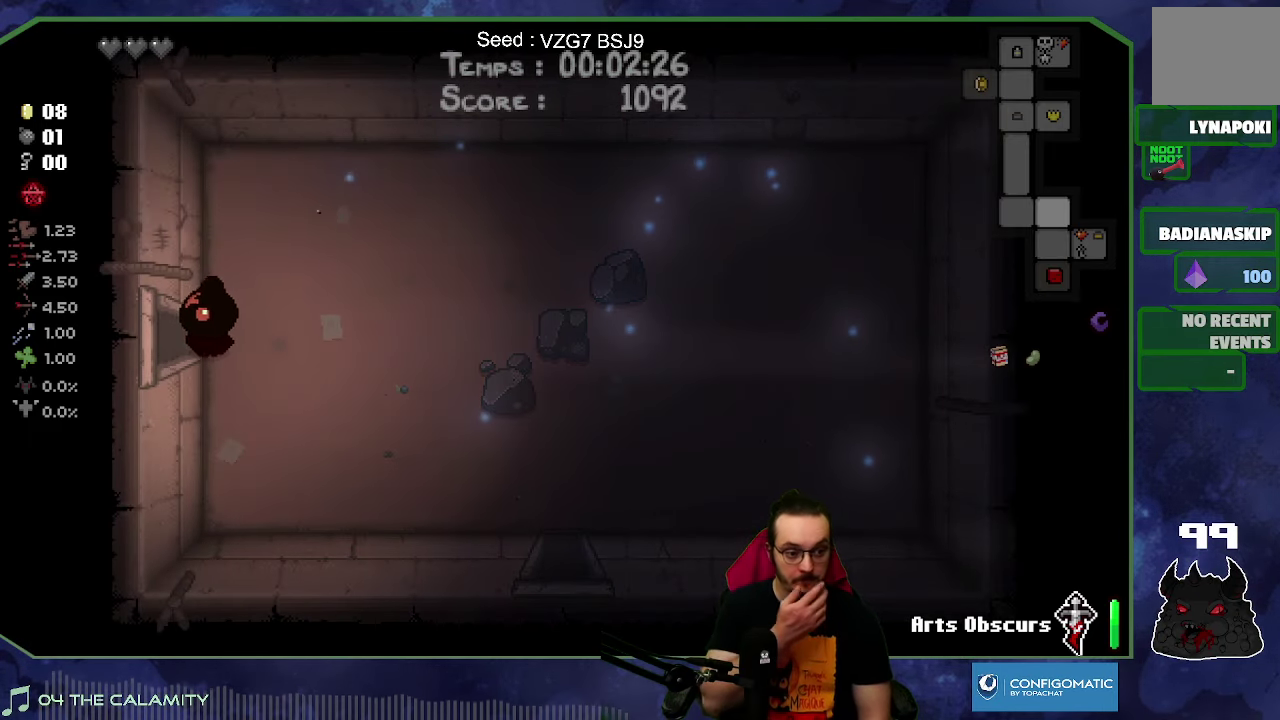
{"buttons": [], "left_stick": "left", "right_stick": "center", "button_events": []}
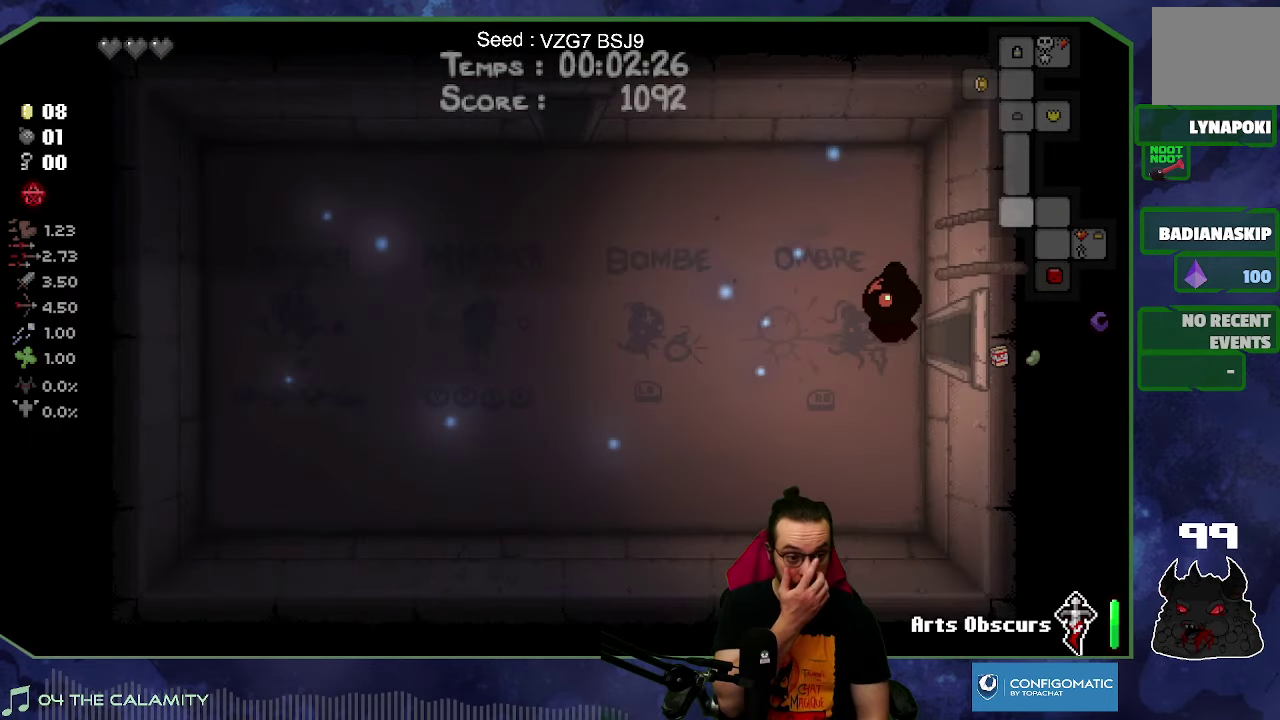
{"buttons": [], "left_stick": "up-left", "right_stick": "center", "button_events": []}
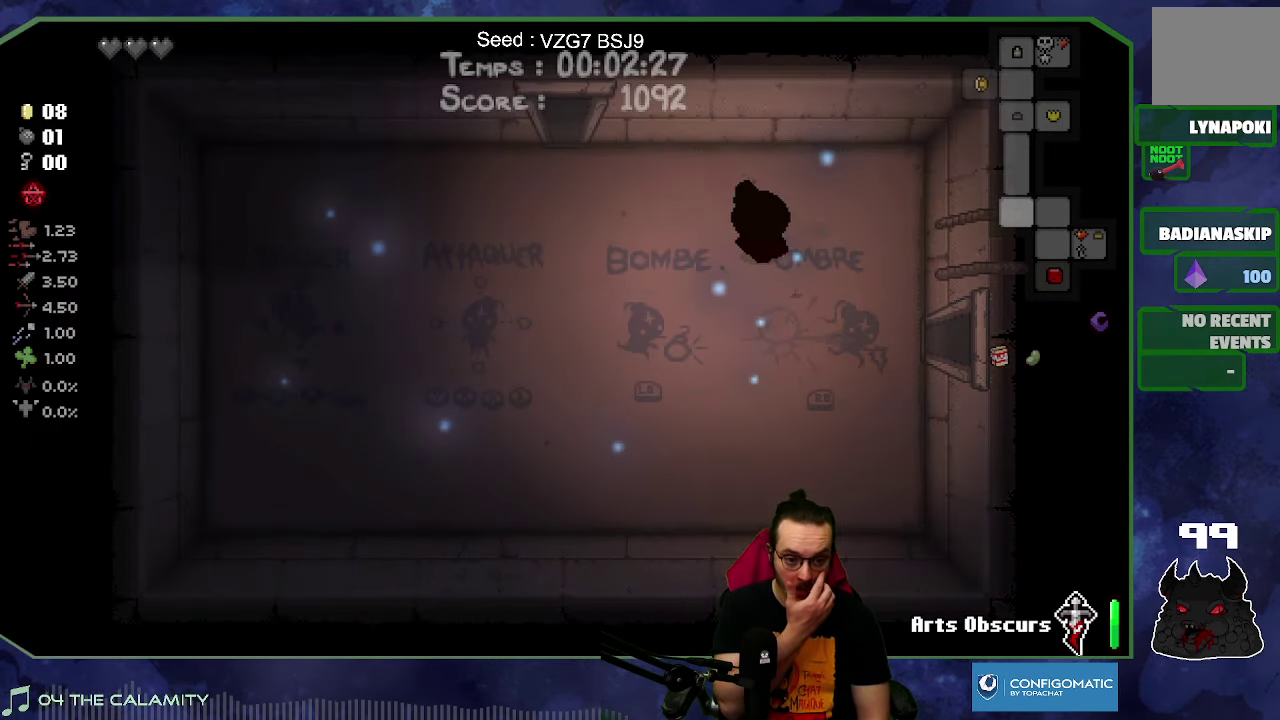
{"buttons": [], "left_stick": "up", "right_stick": "center", "button_events": []}
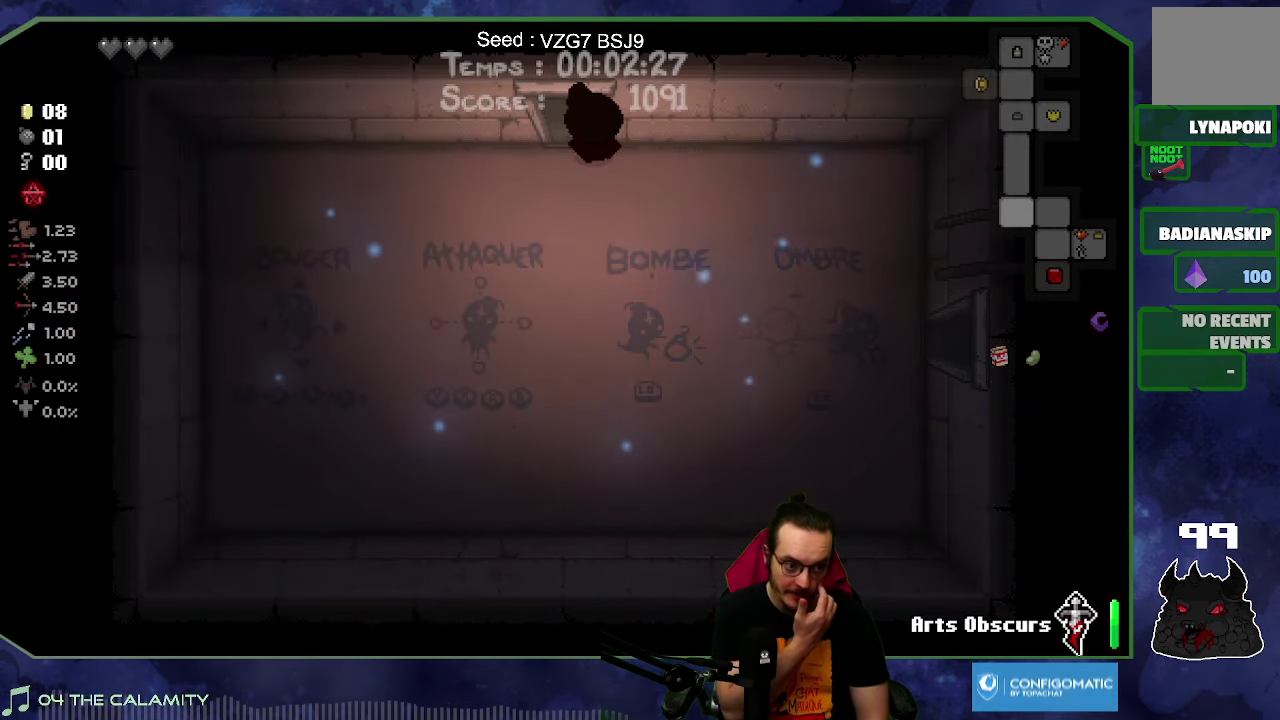
{"buttons": [], "left_stick": "up", "right_stick": "center", "button_events": []}
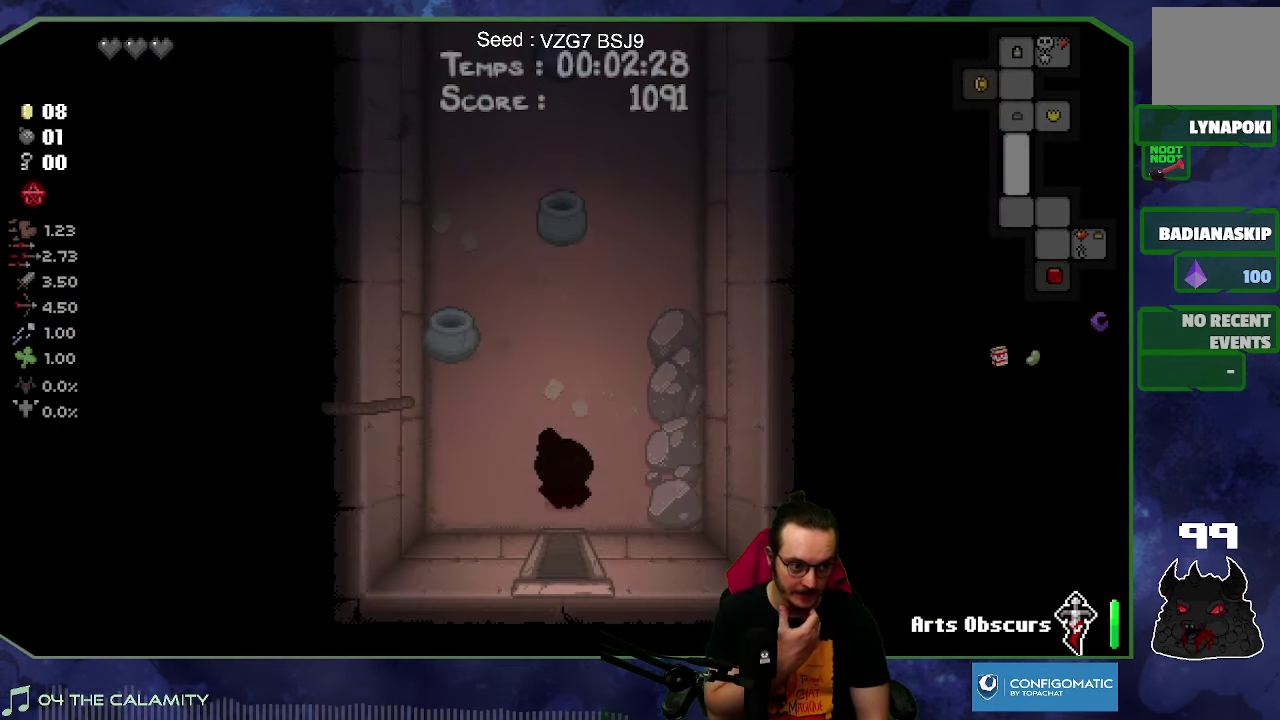
{"buttons": [], "left_stick": "up-left", "right_stick": "center", "button_events": []}